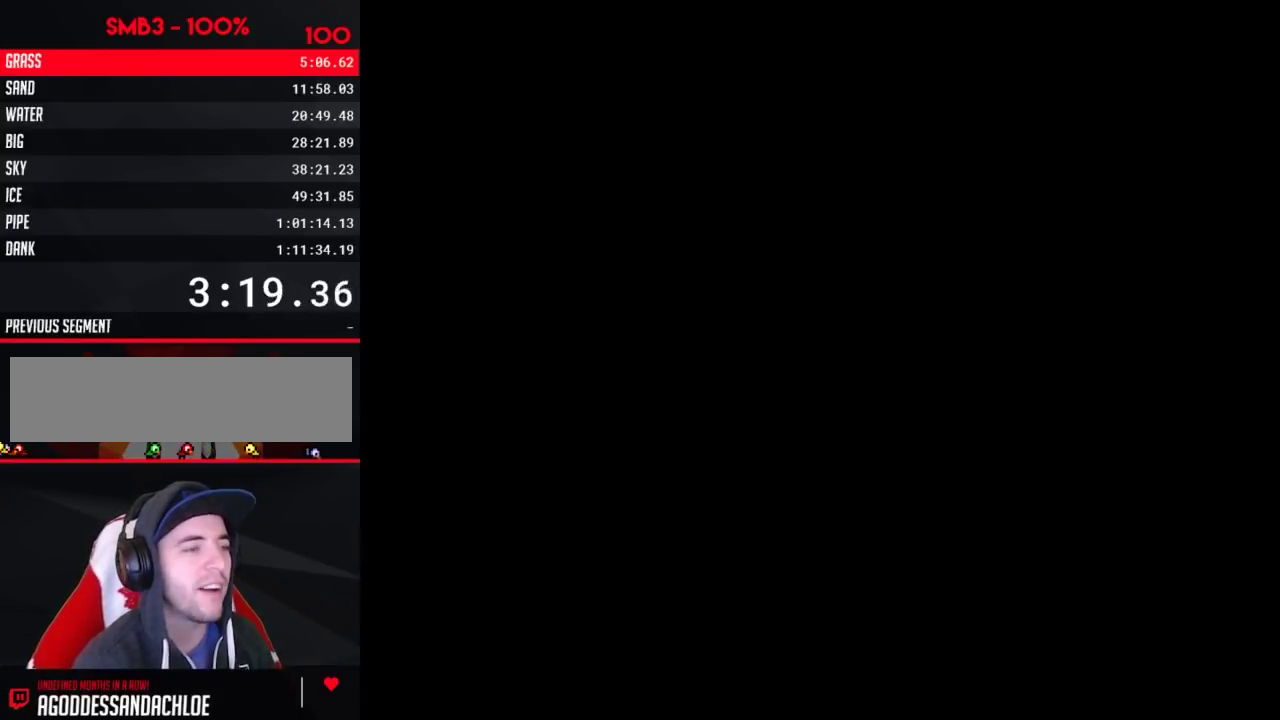
Gameplay with a controller (Nintendo layout); each line is a JSON object with the inputs held at the frame after it (dt_ms = milliseconds from this image to that frame). "events" lists button and stick changes between this image and that frame as [ms after this image, input, new state], when the widget could be followed in between. Not read: L3 R3.
{"dt_ms": 500, "buttons": ["DPAD_RIGHT"], "events": [[267, "DPAD_RIGHT", "down"]]}
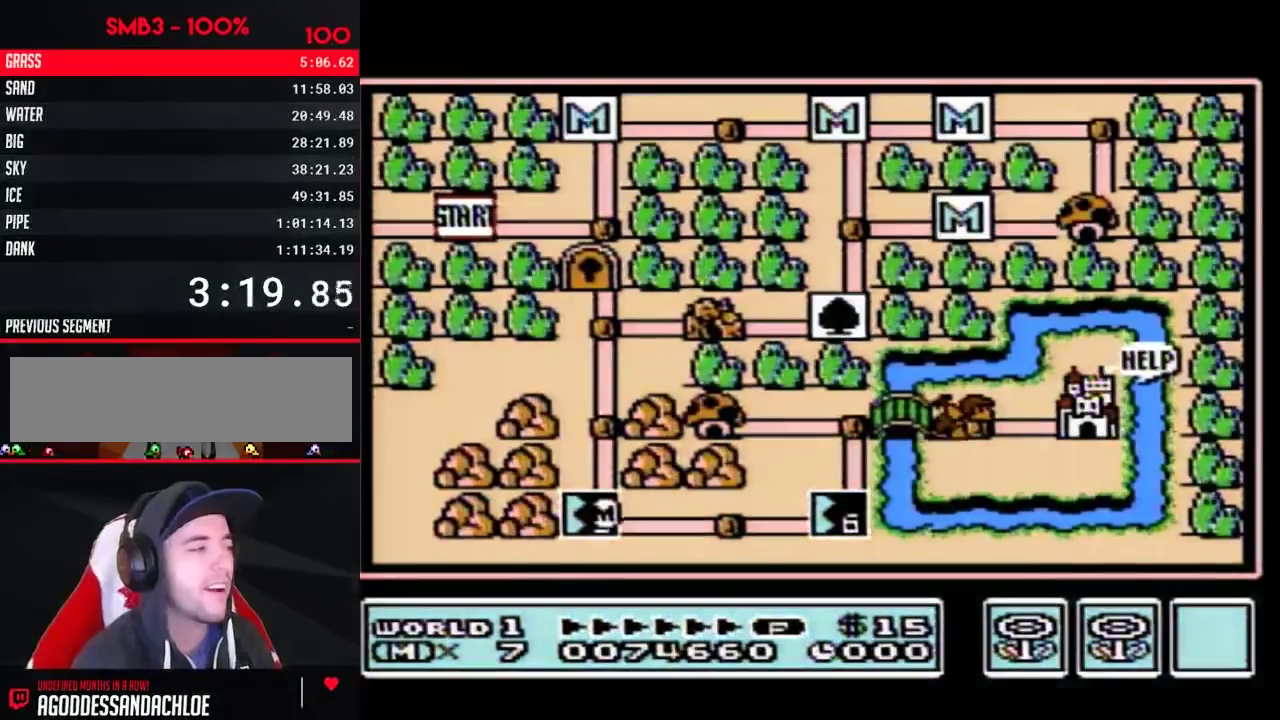
{"dt_ms": 500, "buttons": ["DPAD_RIGHT"], "events": []}
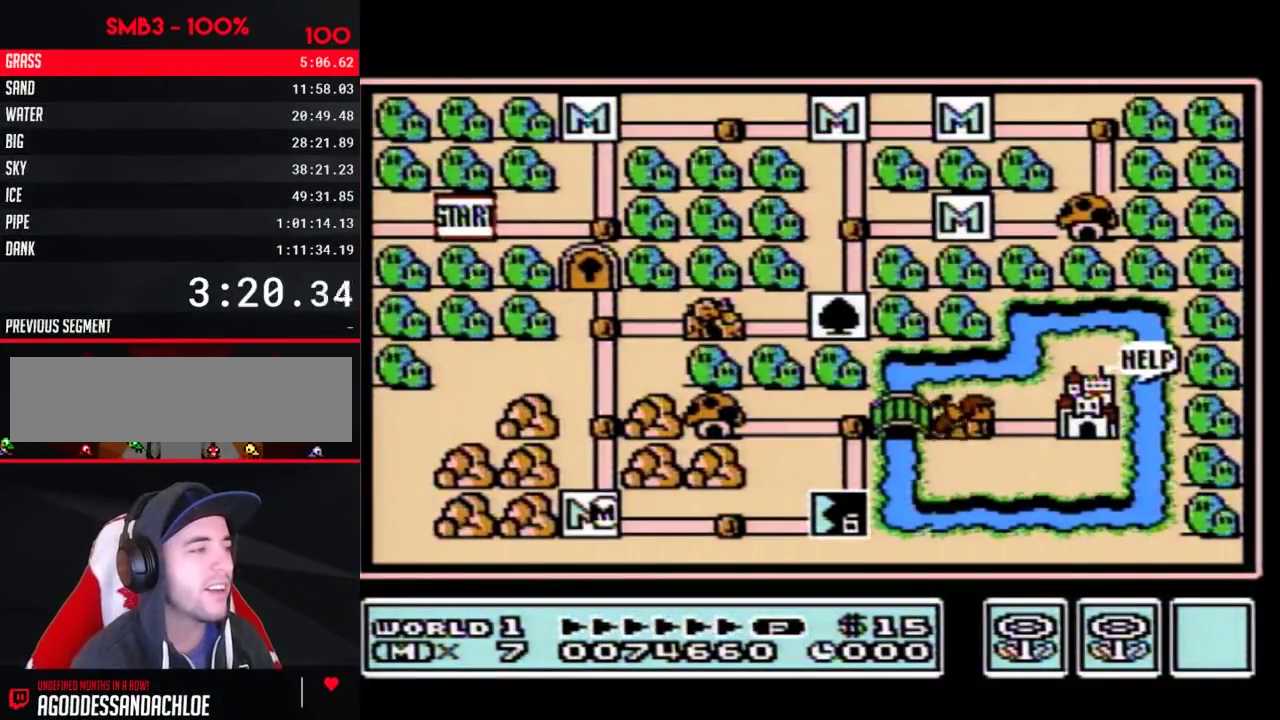
{"dt_ms": 500, "buttons": ["DPAD_RIGHT"], "events": []}
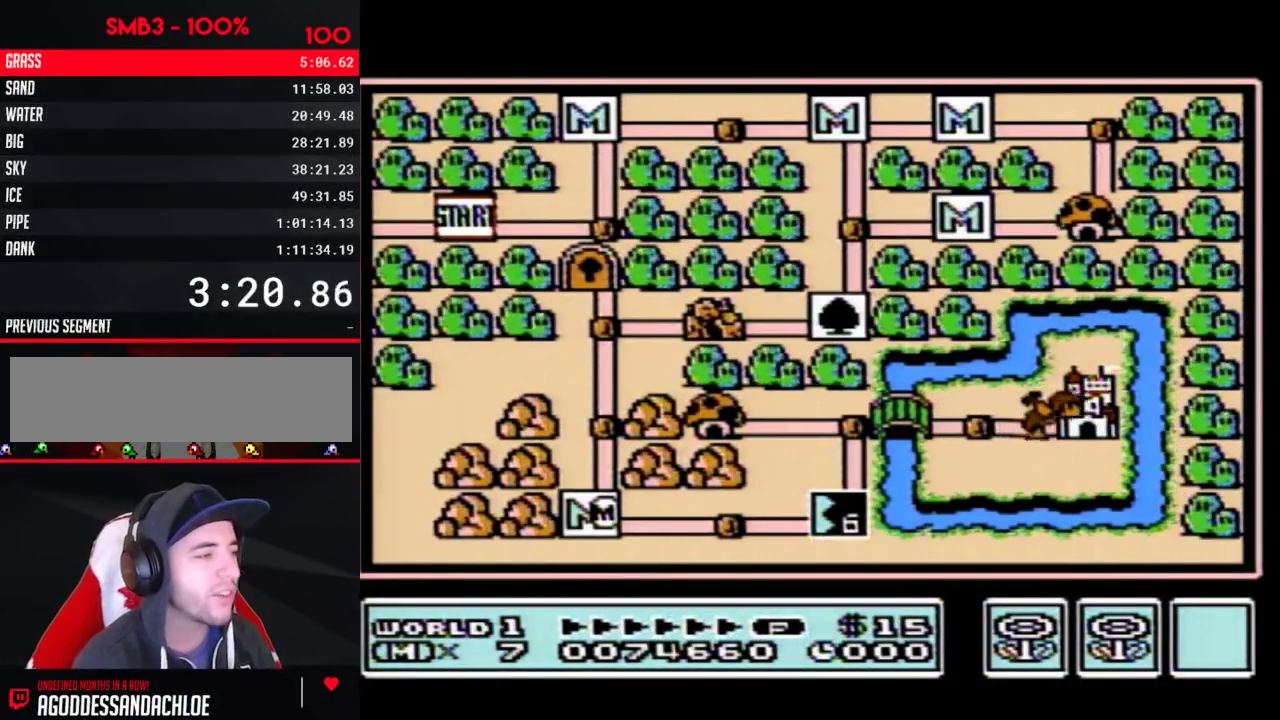
{"dt_ms": 500, "buttons": ["DPAD_RIGHT"], "events": []}
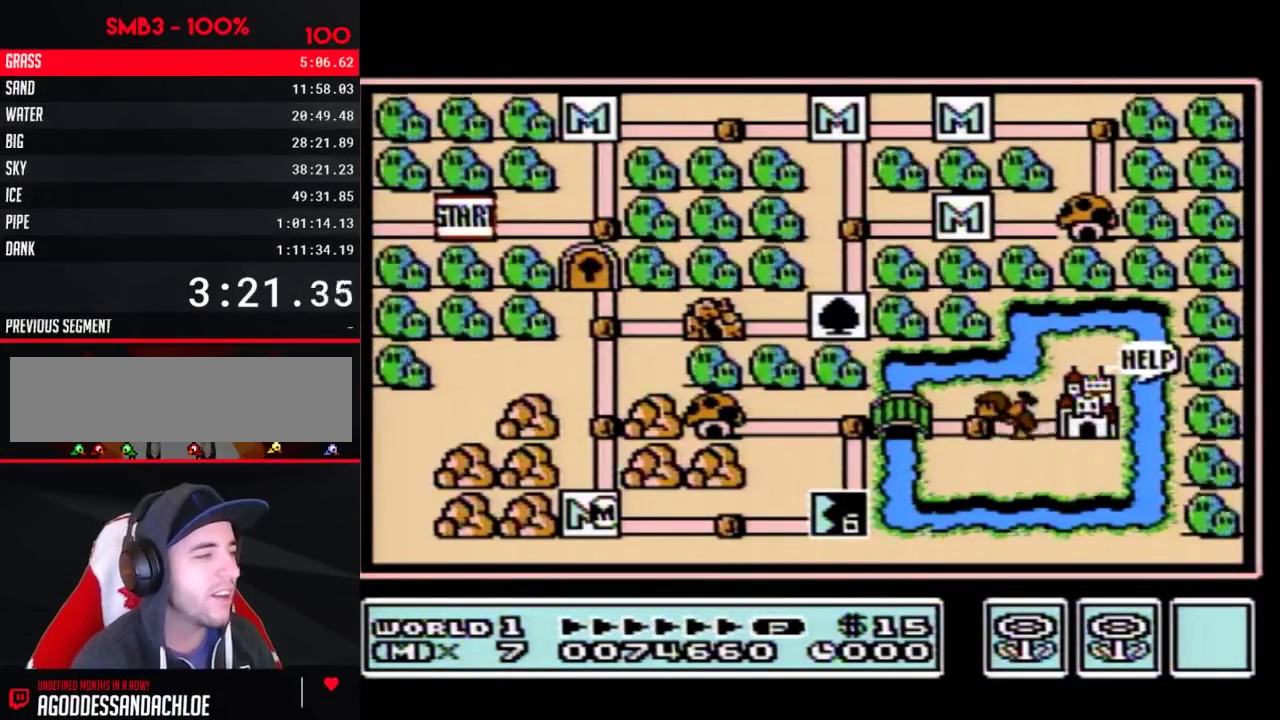
{"dt_ms": 500, "buttons": ["DPAD_RIGHT"], "events": []}
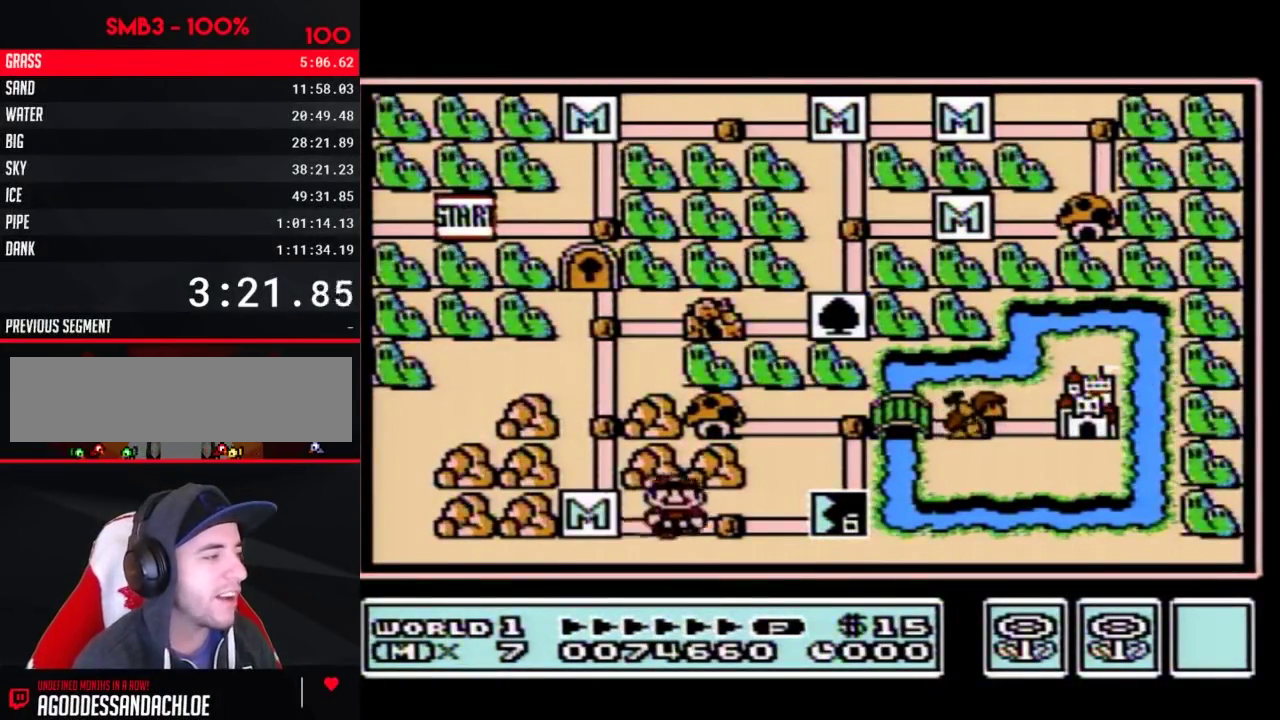
{"dt_ms": 500, "buttons": ["DPAD_RIGHT"], "events": [[117, "DPAD_RIGHT", "up"], [167, "DPAD_RIGHT", "down"]]}
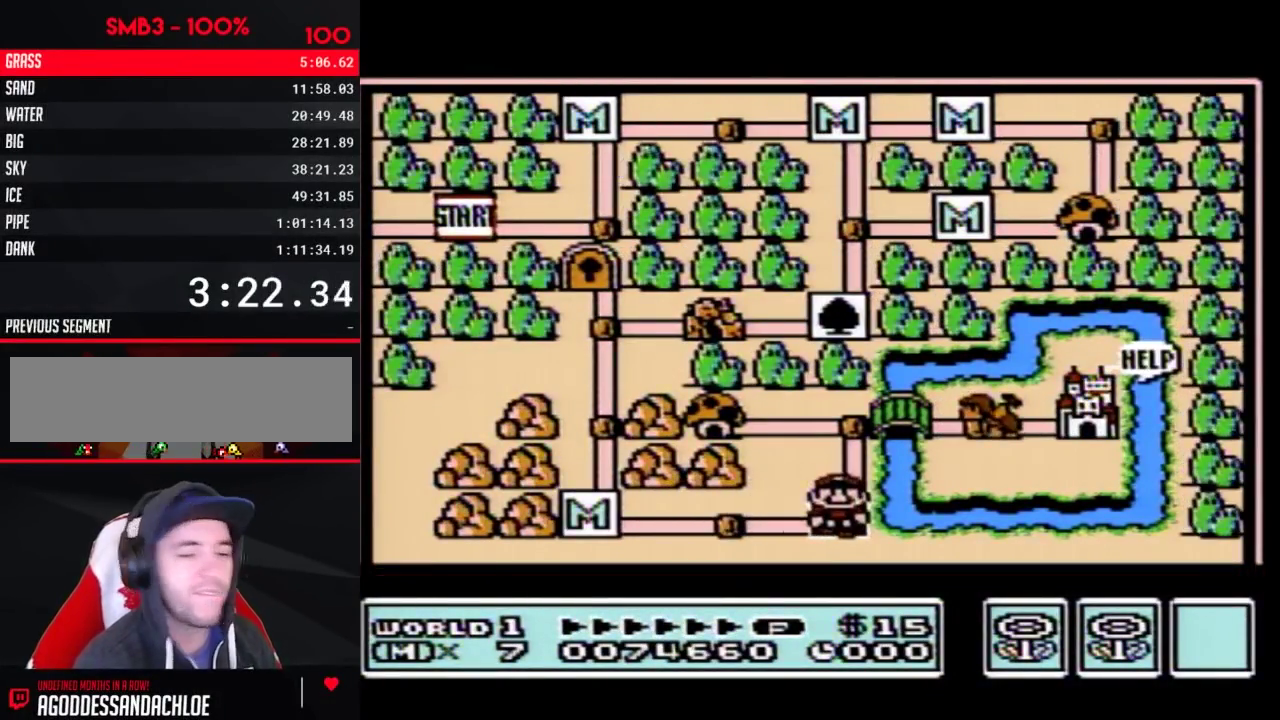
{"dt_ms": 500, "buttons": ["DPAD_RIGHT"], "events": []}
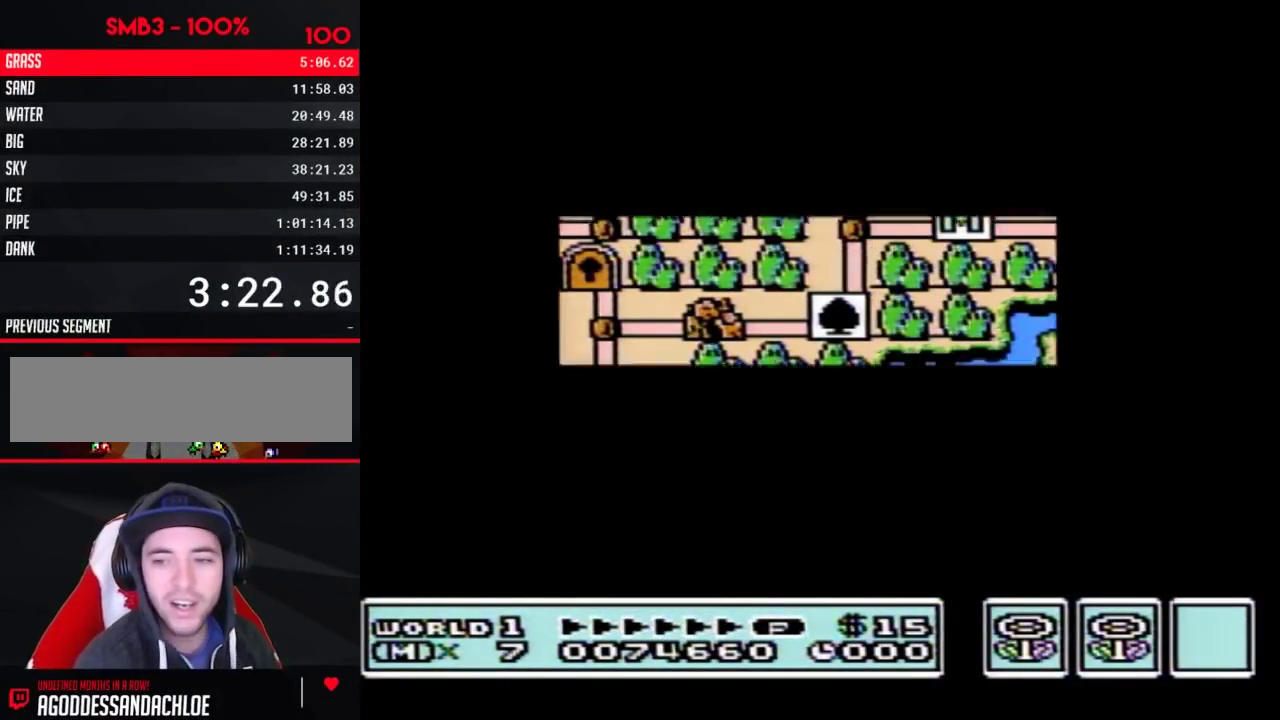
{"dt_ms": 500, "buttons": ["A"], "events": [[417, "DPAD_RIGHT", "up"], [483, "A", "down"]]}
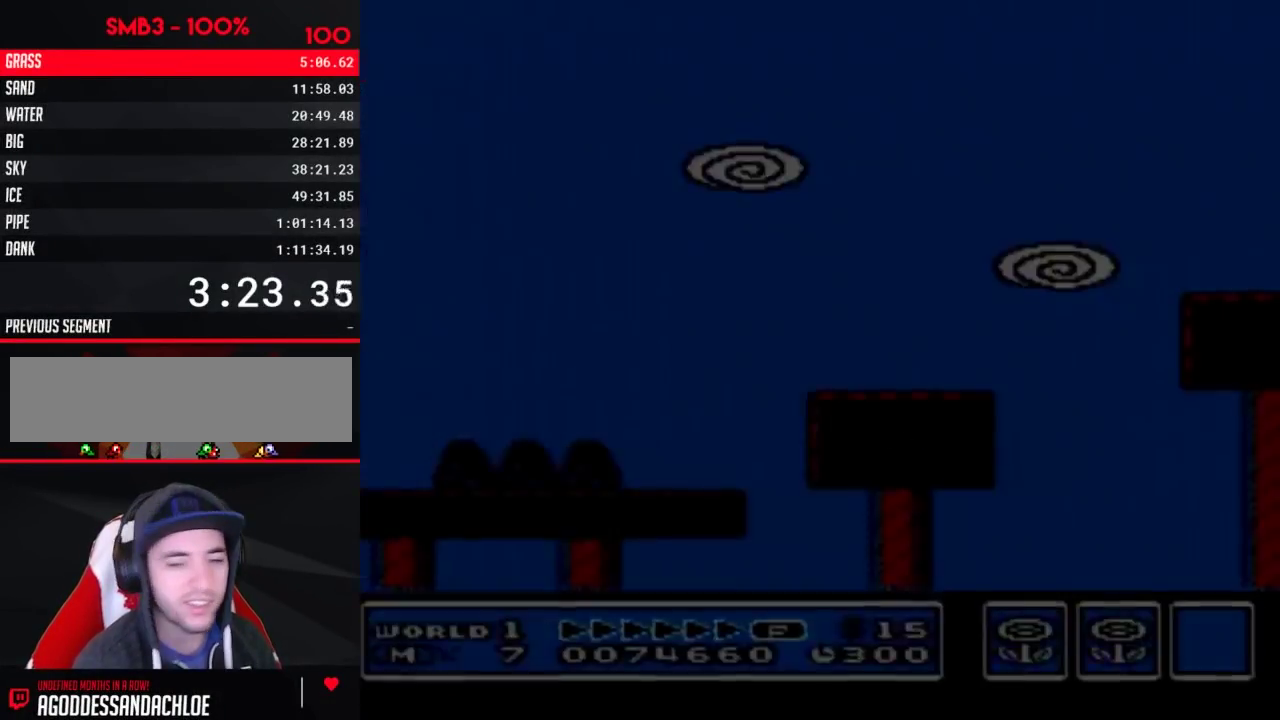
{"dt_ms": 500, "buttons": ["A", "B", "DPAD_RIGHT"], "events": [[17, "A", "up"], [17, "B", "down"], [17, "DPAD_RIGHT", "down"], [400, "A", "down"]]}
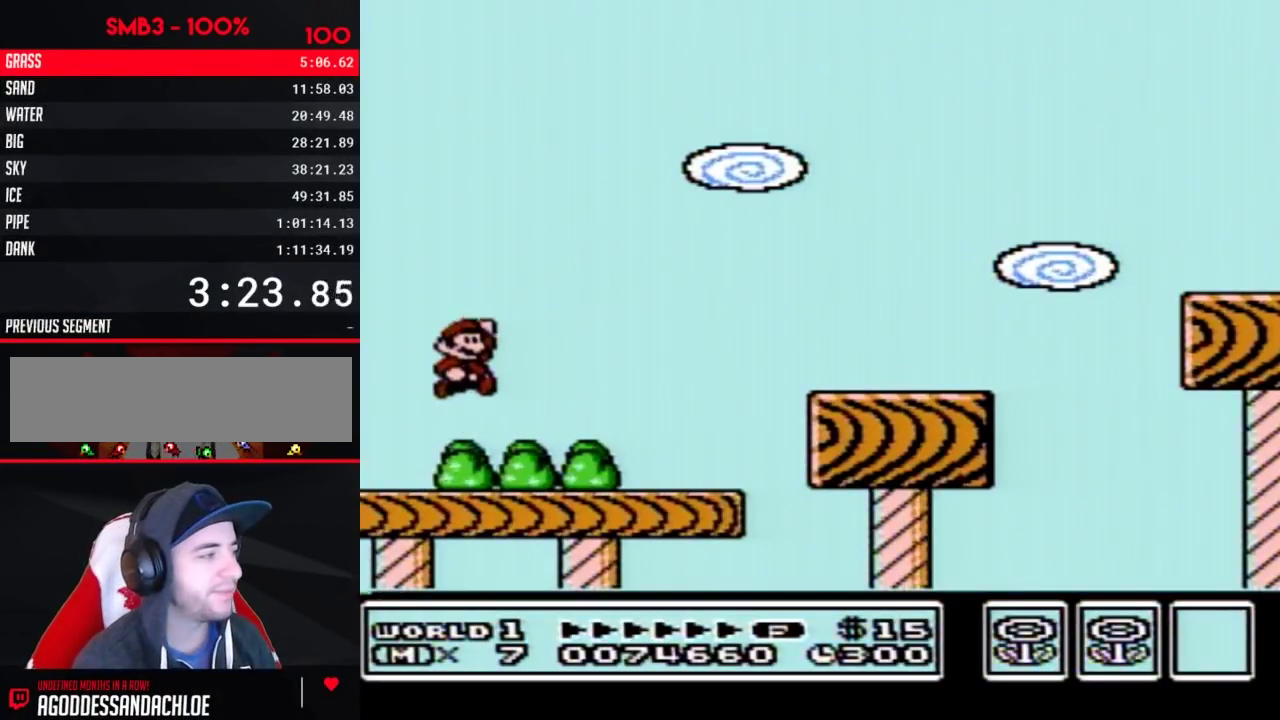
{"dt_ms": 500, "buttons": ["B", "DPAD_RIGHT"], "events": [[50, "A", "up"]]}
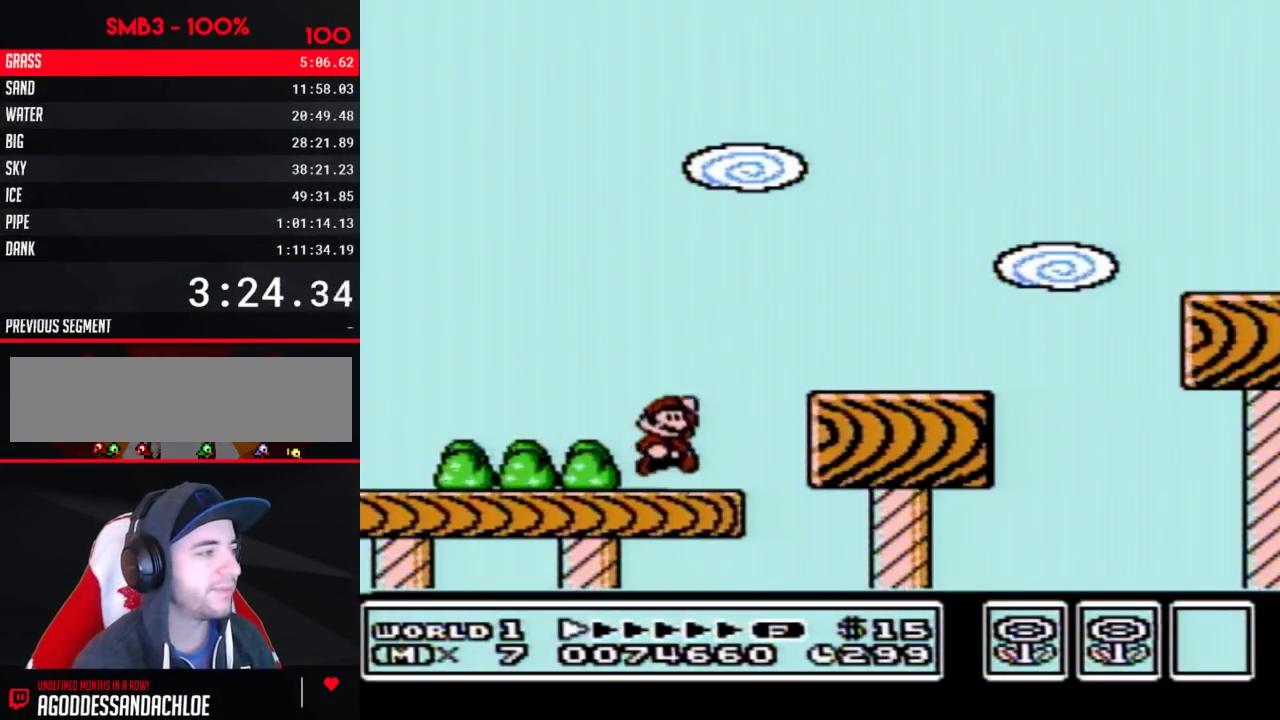
{"dt_ms": 1000, "buttons": ["A", "B", "DPAD_RIGHT"], "events": [[50, "A", "down"], [150, "A", "up"], [617, "A", "down"]]}
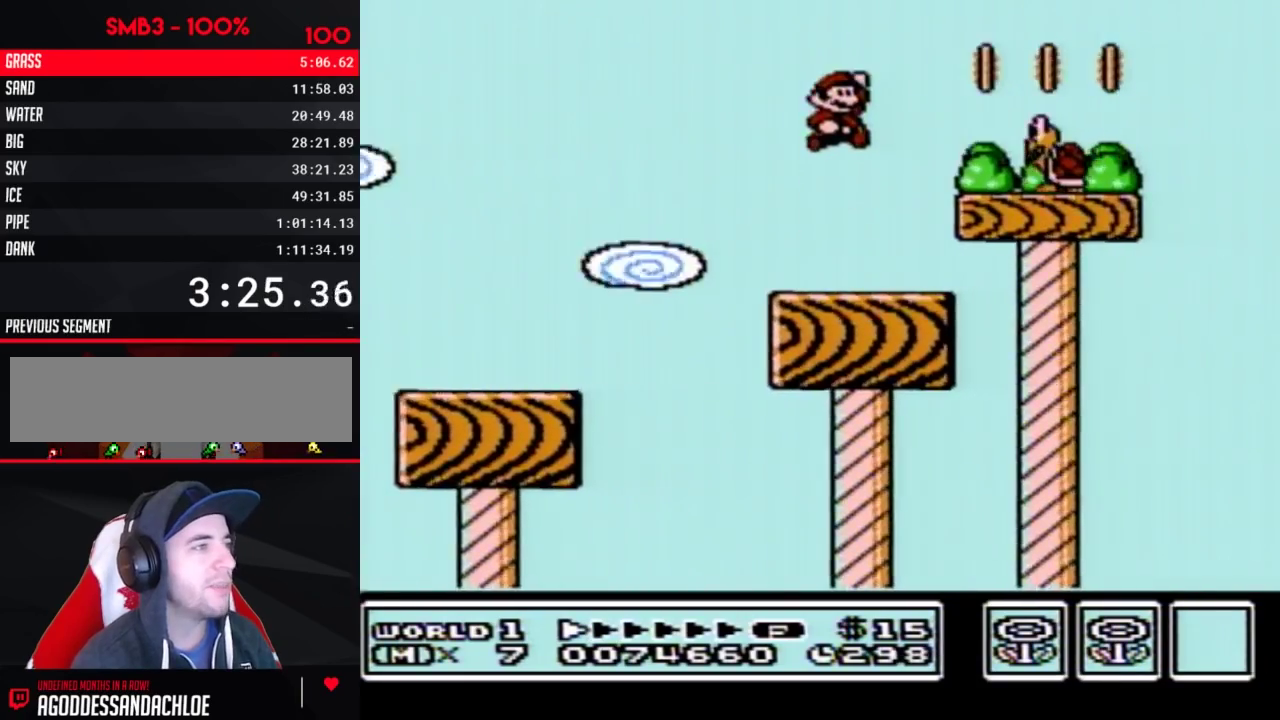
{"dt_ms": 500, "buttons": ["A", "B", "DPAD_RIGHT"], "events": []}
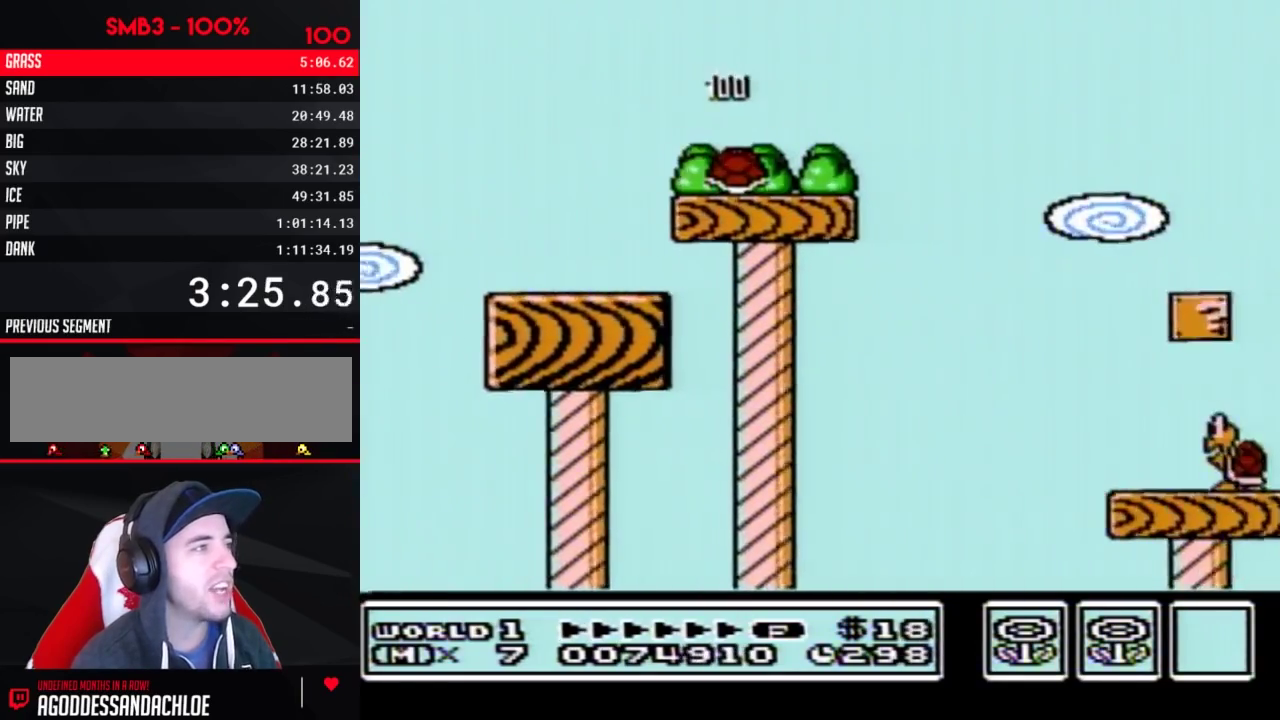
{"dt_ms": 500, "buttons": ["B", "DPAD_RIGHT"], "events": [[267, "A", "up"]]}
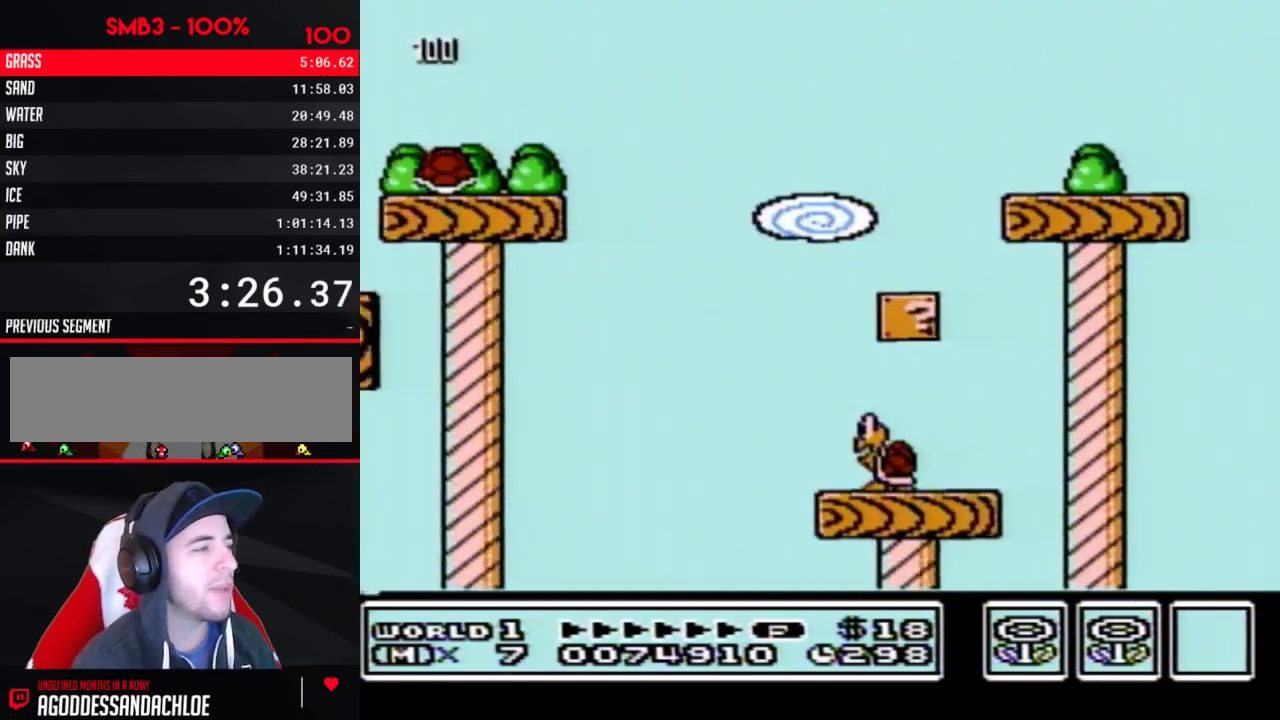
{"dt_ms": 500, "buttons": ["B", "DPAD_RIGHT"], "events": []}
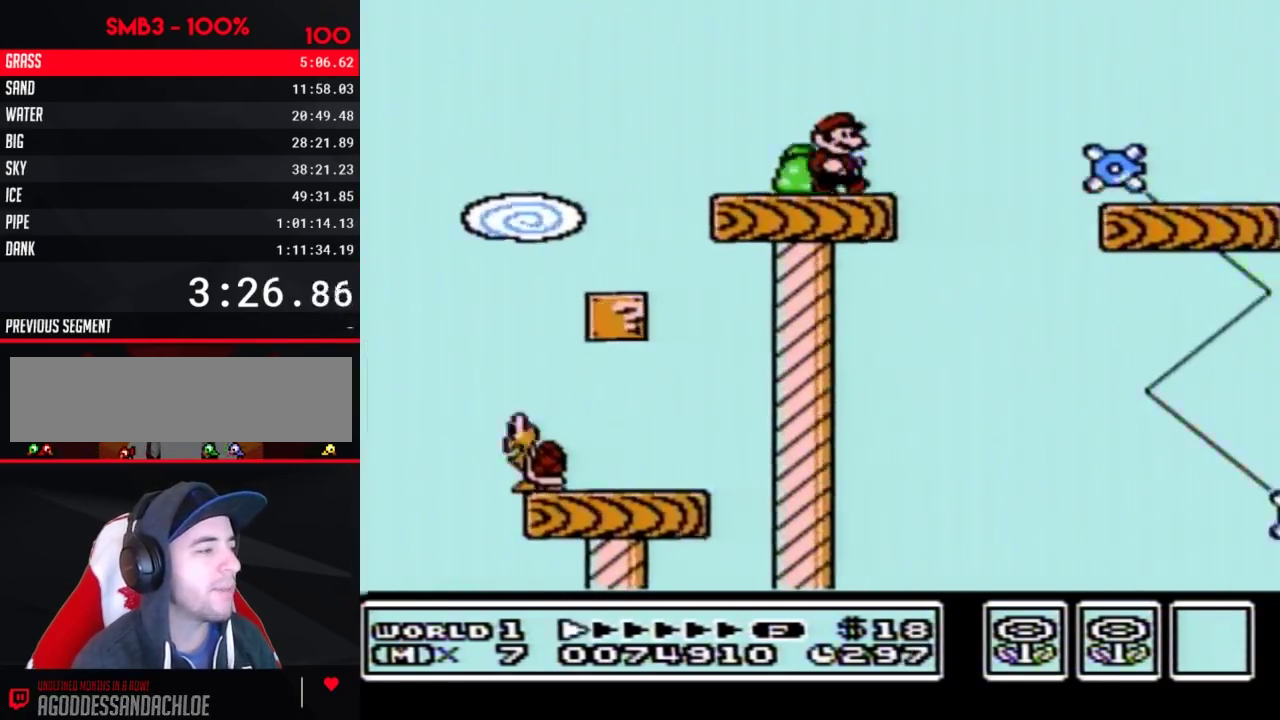
{"dt_ms": 500, "buttons": ["A", "B", "DPAD_RIGHT"], "events": [[83, "A", "down"]]}
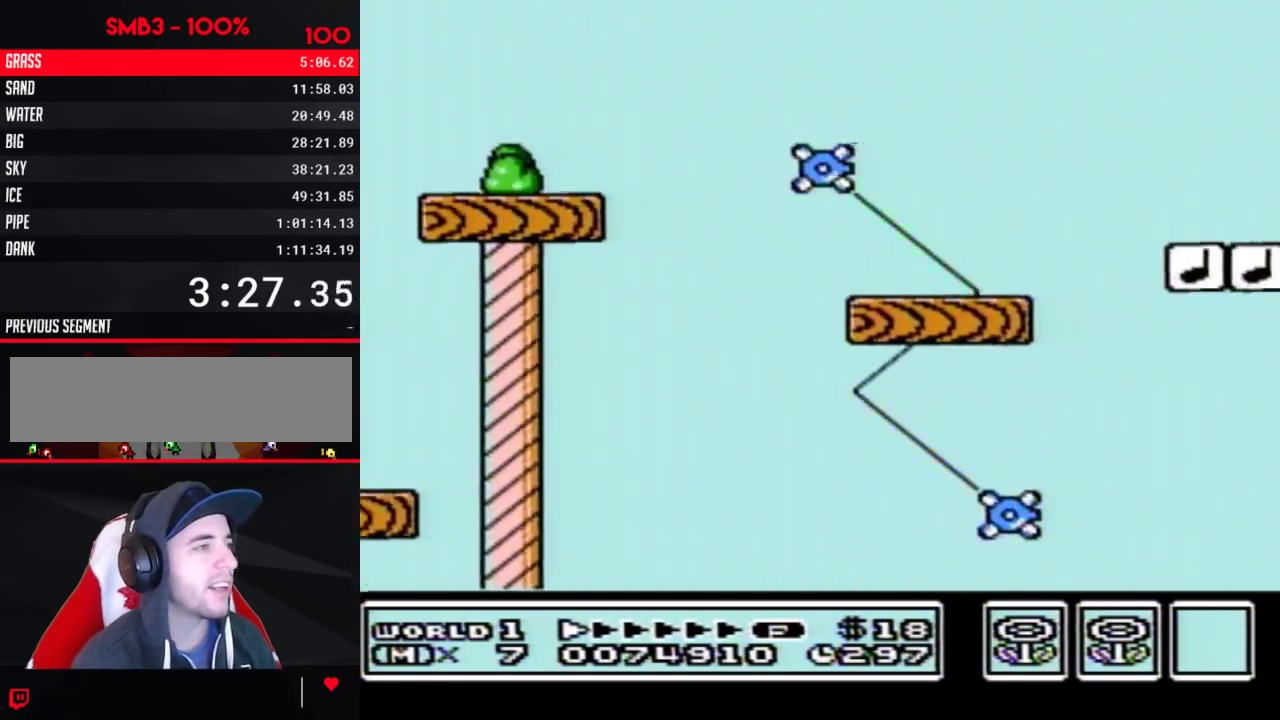
{"dt_ms": 500, "buttons": ["A", "B", "DPAD_RIGHT"], "events": []}
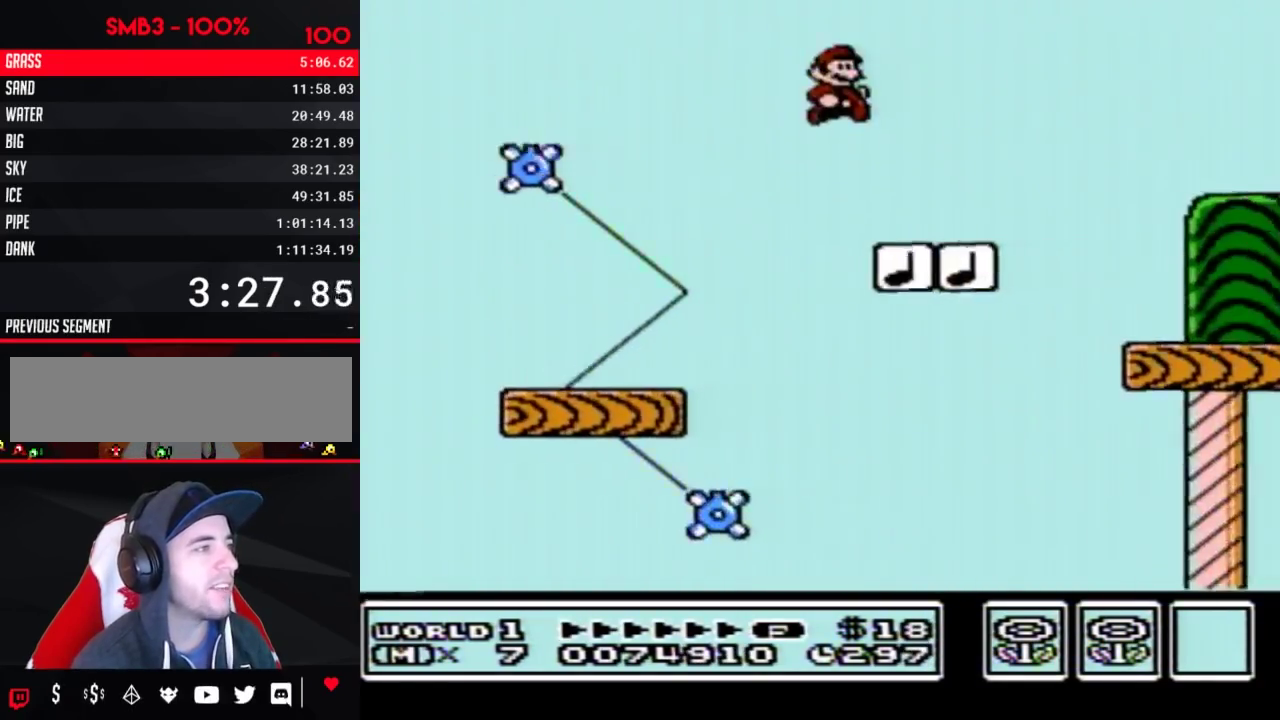
{"dt_ms": 500, "buttons": ["B", "DPAD_RIGHT"], "events": [[17, "A", "up"]]}
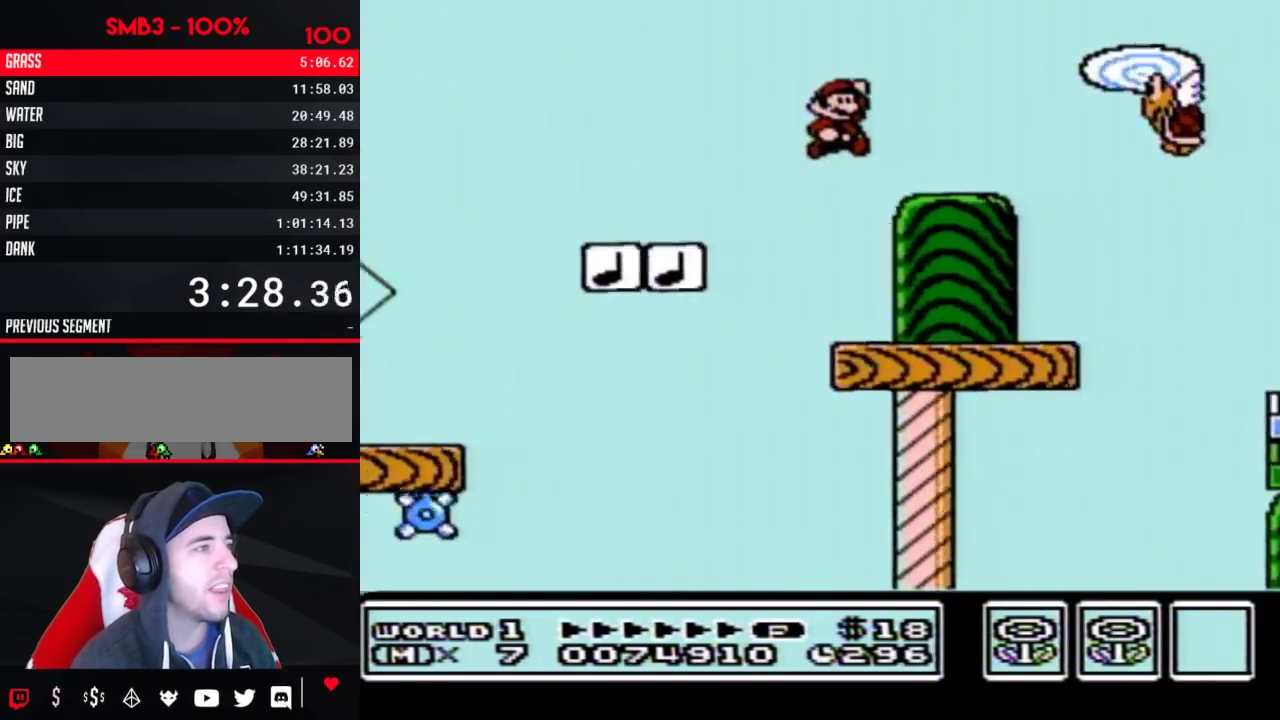
{"dt_ms": 500, "buttons": ["B", "DPAD_RIGHT"], "events": [[300, "A", "down"], [433, "A", "up"]]}